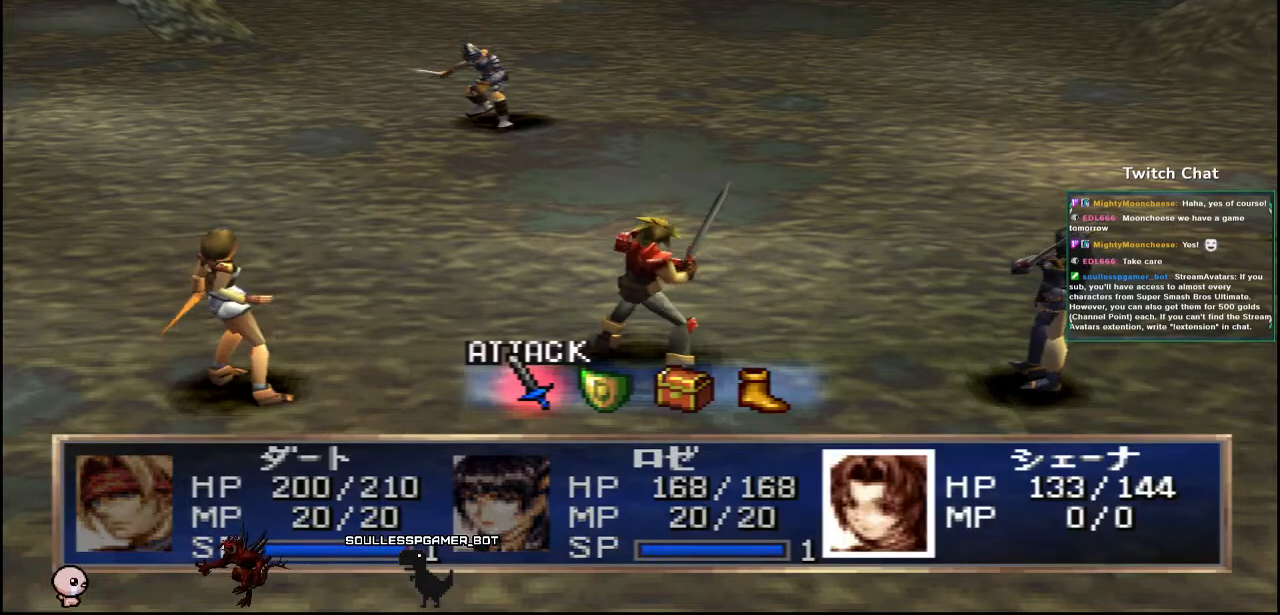
Gameplay with a controller (PlayStation layout); each line is a JSON object with the inputs held at the frame after it. "events" lists button and stick changes between this image and that frame as [ms after this image, input, new state], when the widget could be followed in between.
{"buttons": ["CIRCLE"], "left_stick": "center", "right_stick": "center", "events": [[33, "DPAD_RIGHT", "down"], [100, "DPAD_RIGHT", "up"], [317, "CIRCLE", "down"]]}
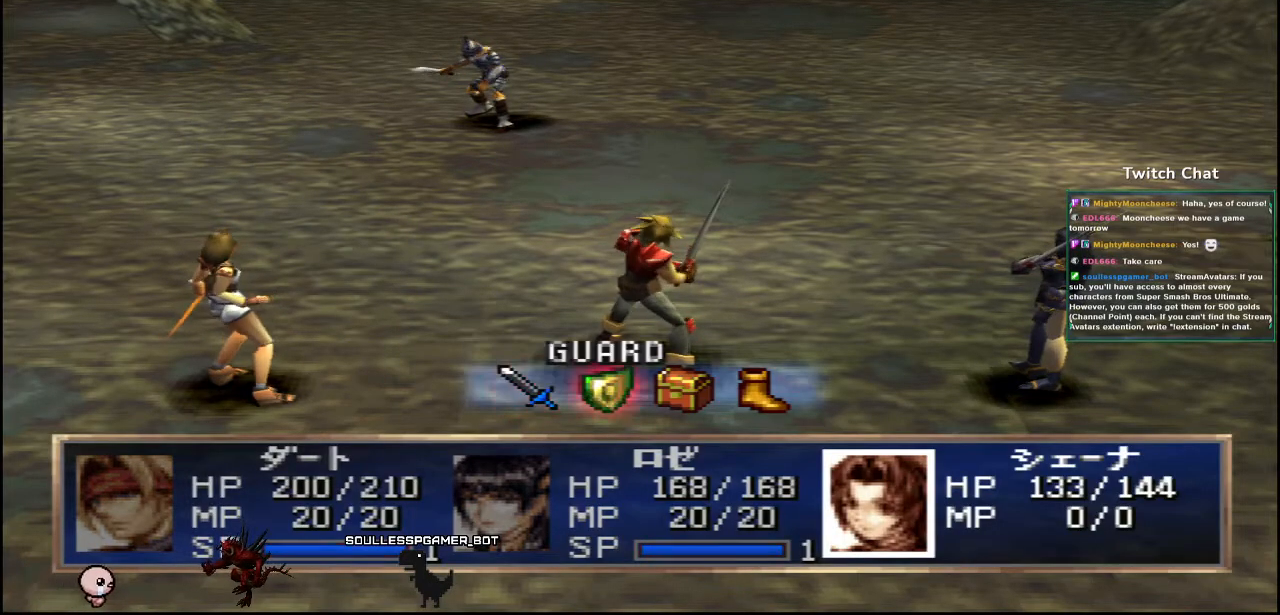
{"buttons": [], "left_stick": "center", "right_stick": "center", "events": [[117, "CIRCLE", "up"]]}
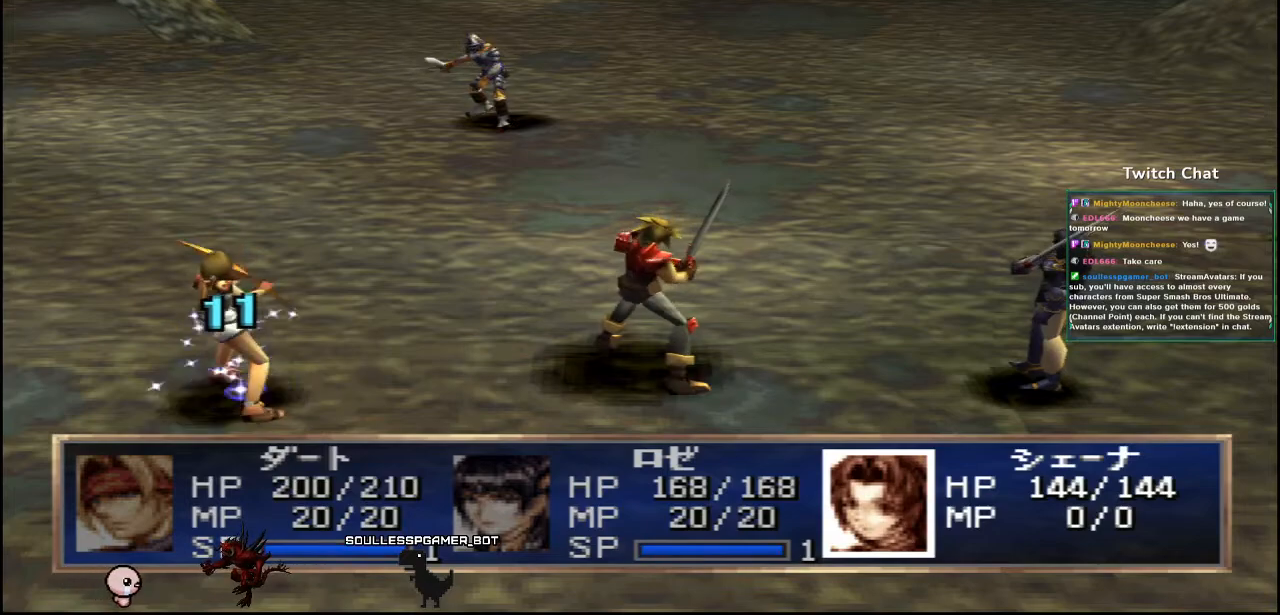
{"buttons": [], "left_stick": "center", "right_stick": "center", "events": []}
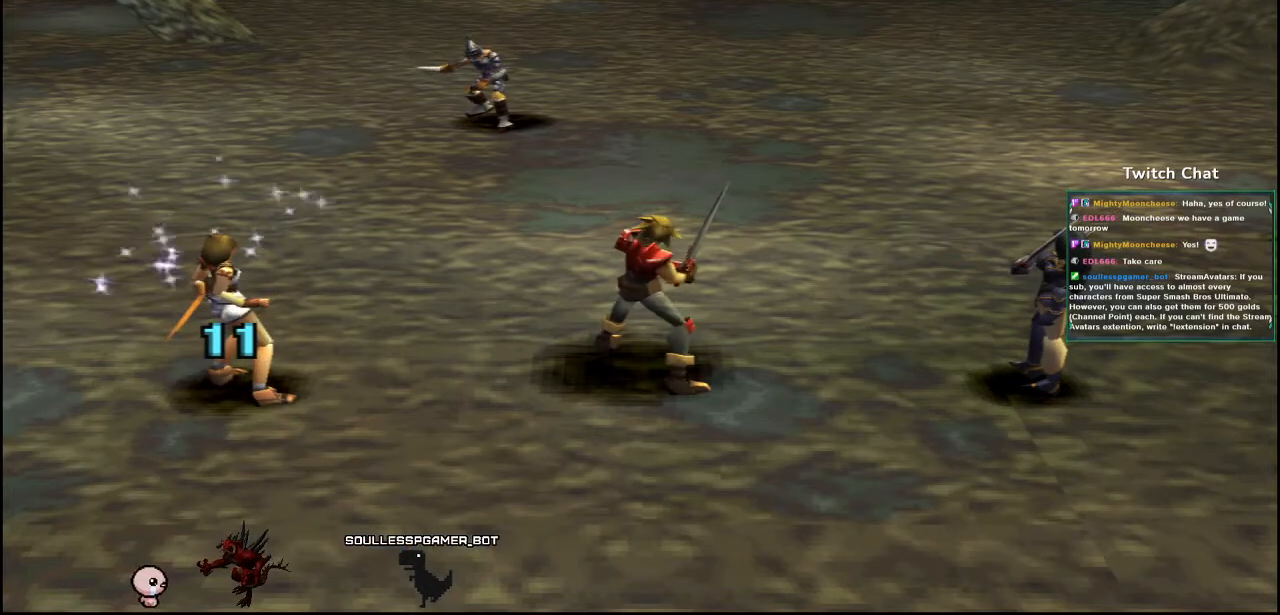
{"buttons": [], "left_stick": "center", "right_stick": "center", "events": []}
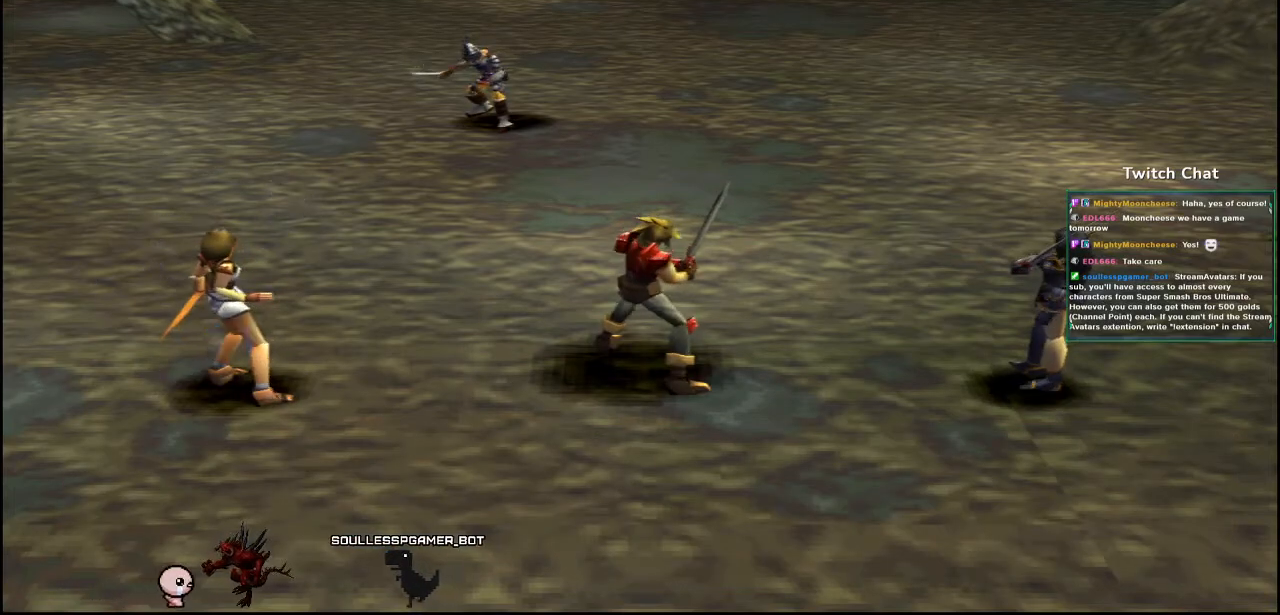
{"buttons": [], "left_stick": "center", "right_stick": "center", "events": []}
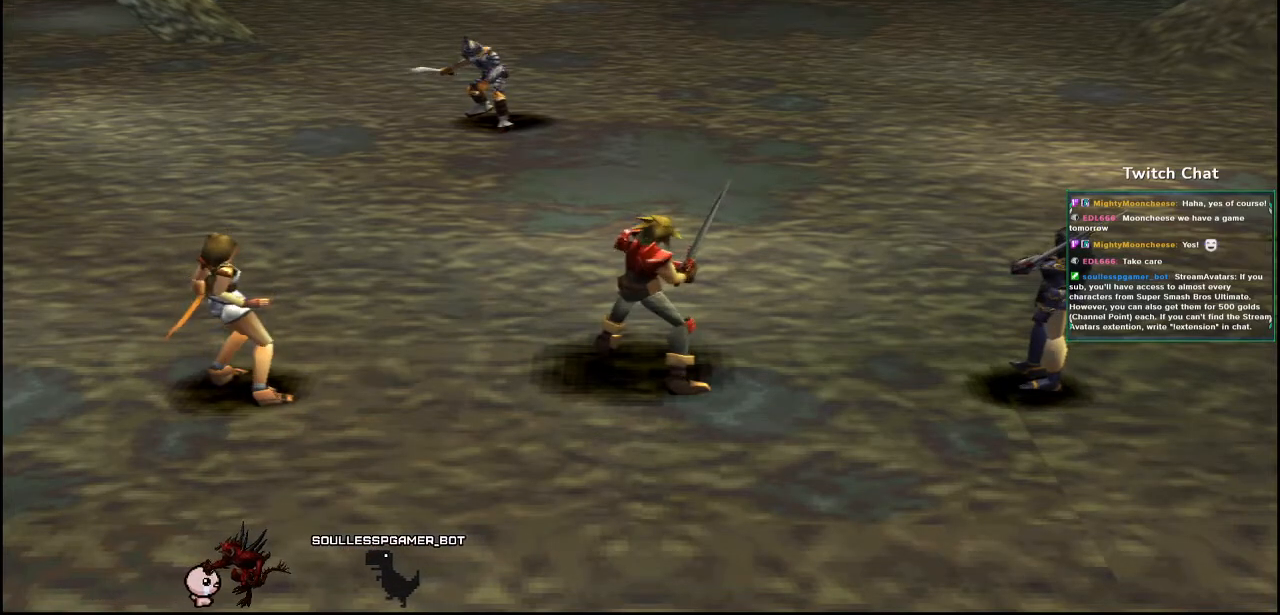
{"buttons": [], "left_stick": "center", "right_stick": "center", "events": []}
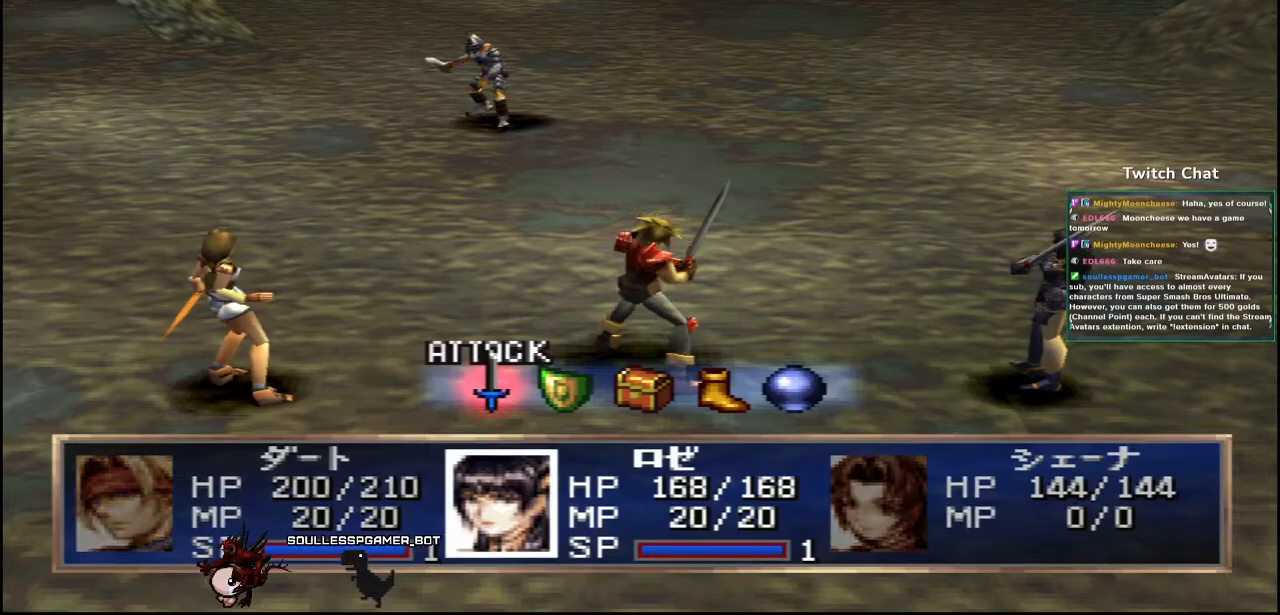
{"buttons": [], "left_stick": "center", "right_stick": "center", "events": [[233, "DPAD_RIGHT", "down"], [333, "DPAD_RIGHT", "up"]]}
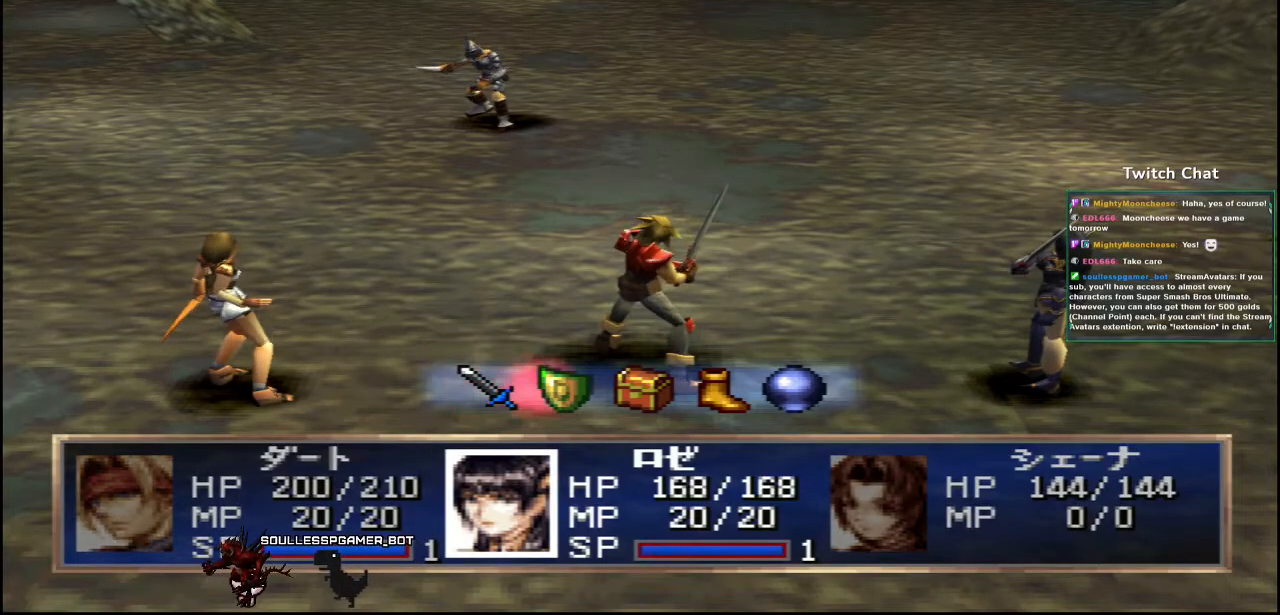
{"buttons": [], "left_stick": "center", "right_stick": "center", "events": [[267, "DPAD_LEFT", "down"], [367, "DPAD_LEFT", "up"]]}
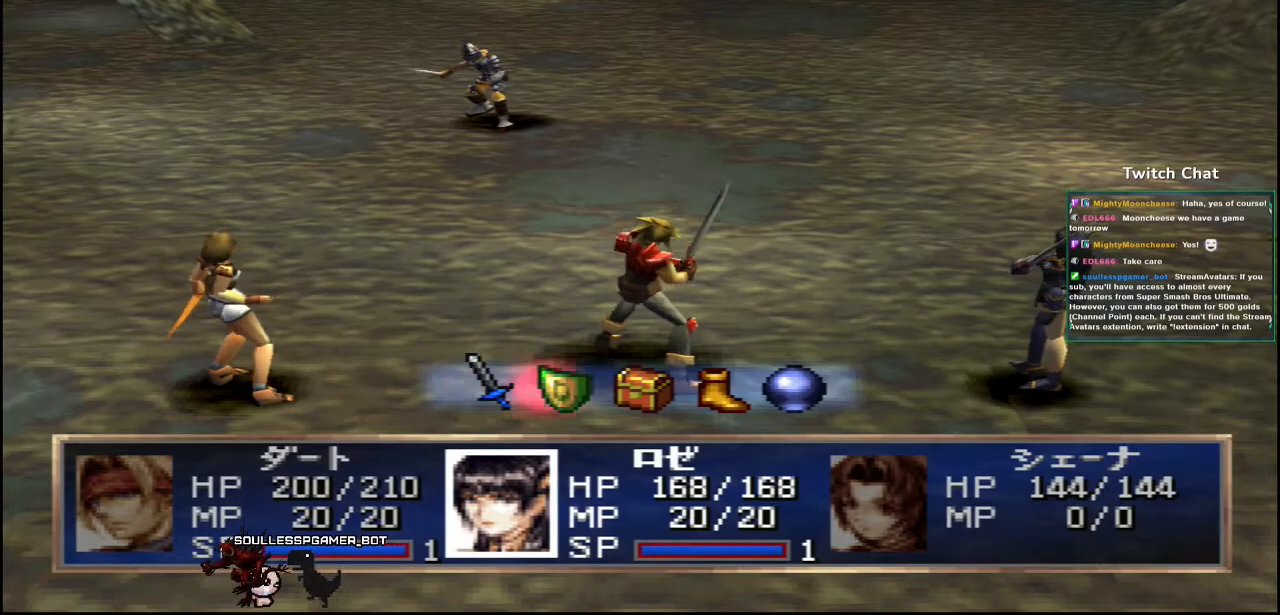
{"buttons": [], "left_stick": "center", "right_stick": "center", "events": [[267, "CIRCLE", "down"], [433, "CIRCLE", "up"]]}
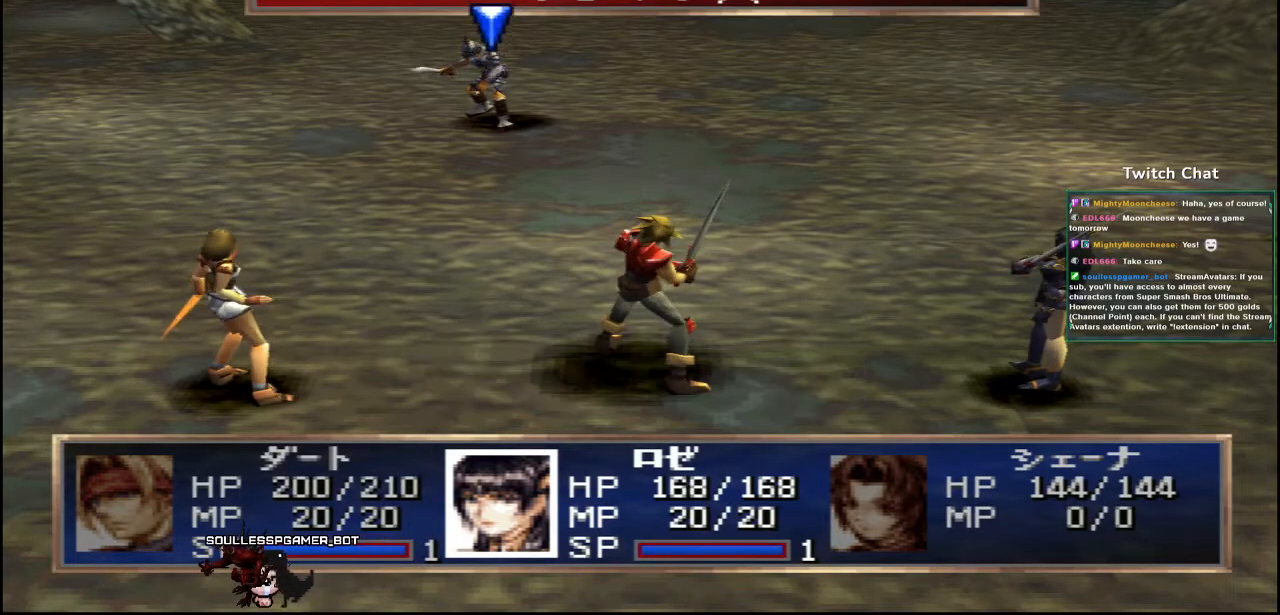
{"buttons": [], "left_stick": "center", "right_stick": "center", "events": [[100, "CIRCLE", "down"], [233, "CIRCLE", "up"]]}
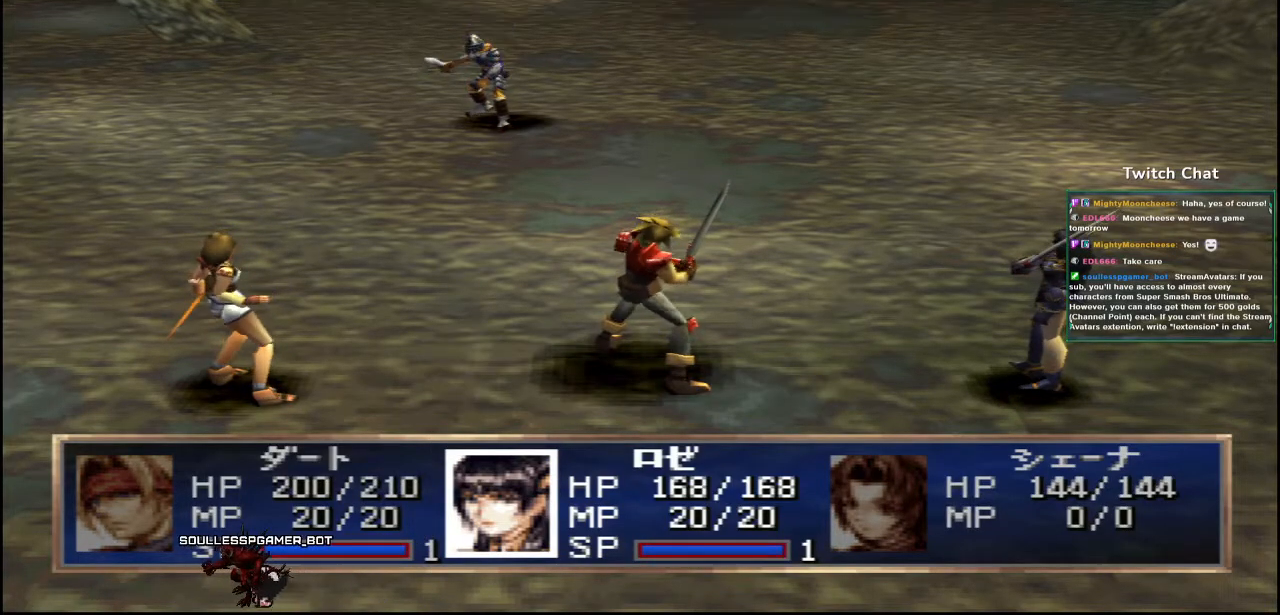
{"buttons": [], "left_stick": "center", "right_stick": "center", "events": []}
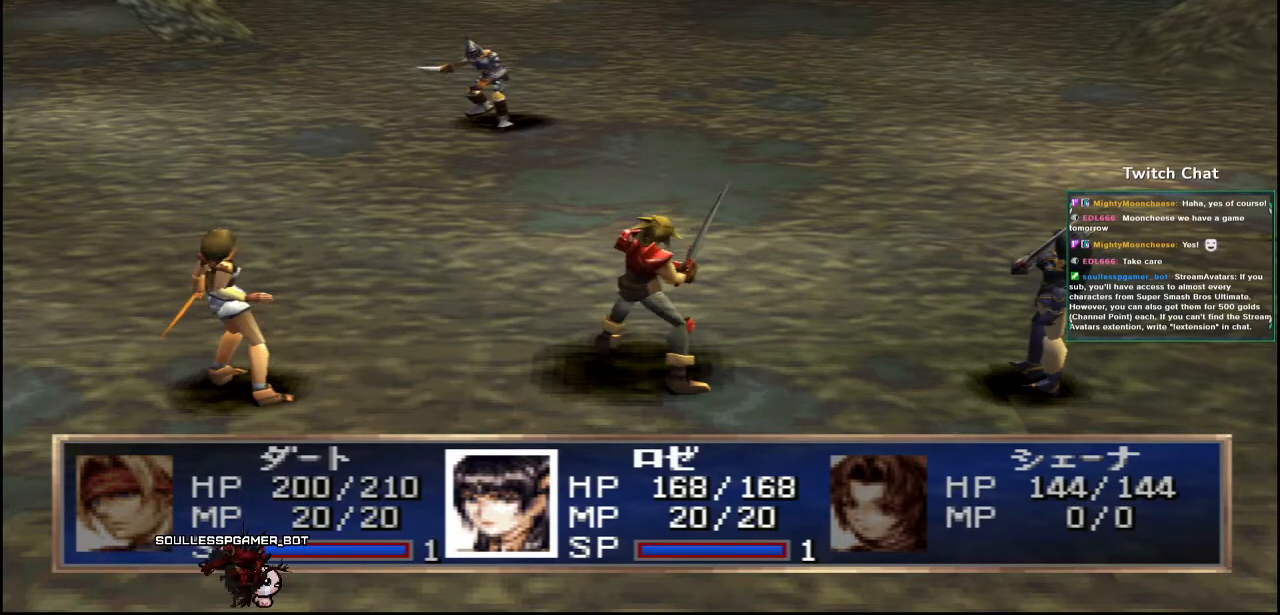
{"buttons": [], "left_stick": "center", "right_stick": "center", "events": []}
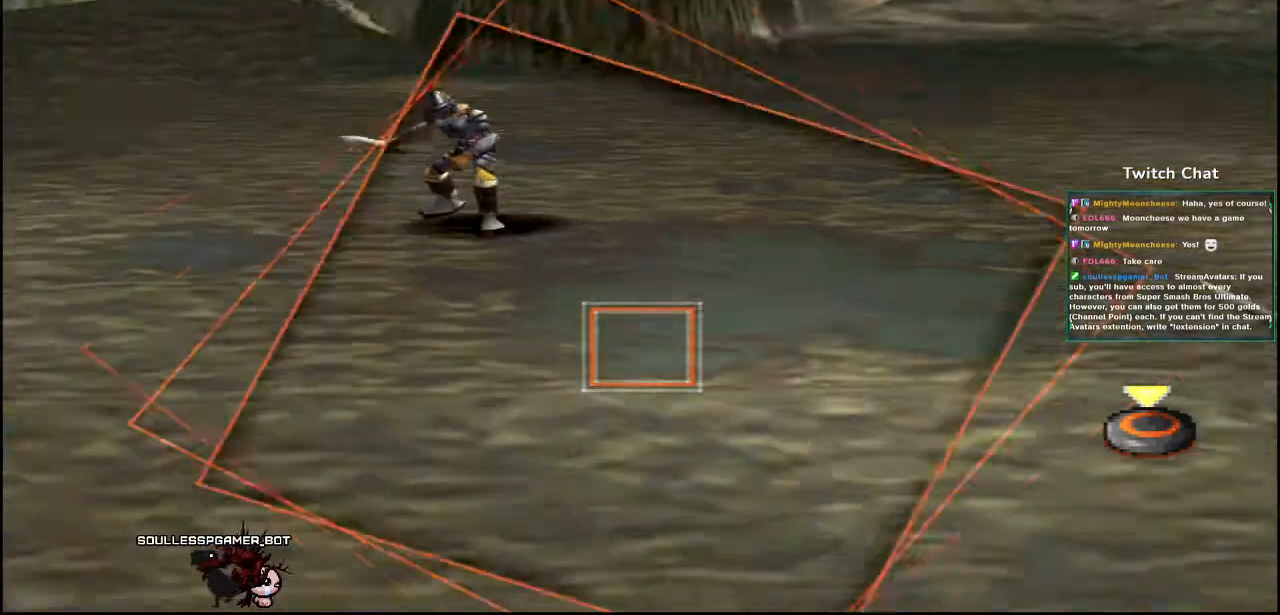
{"buttons": ["CIRCLE"], "left_stick": "center", "right_stick": "center", "events": [[400, "CIRCLE", "down"]]}
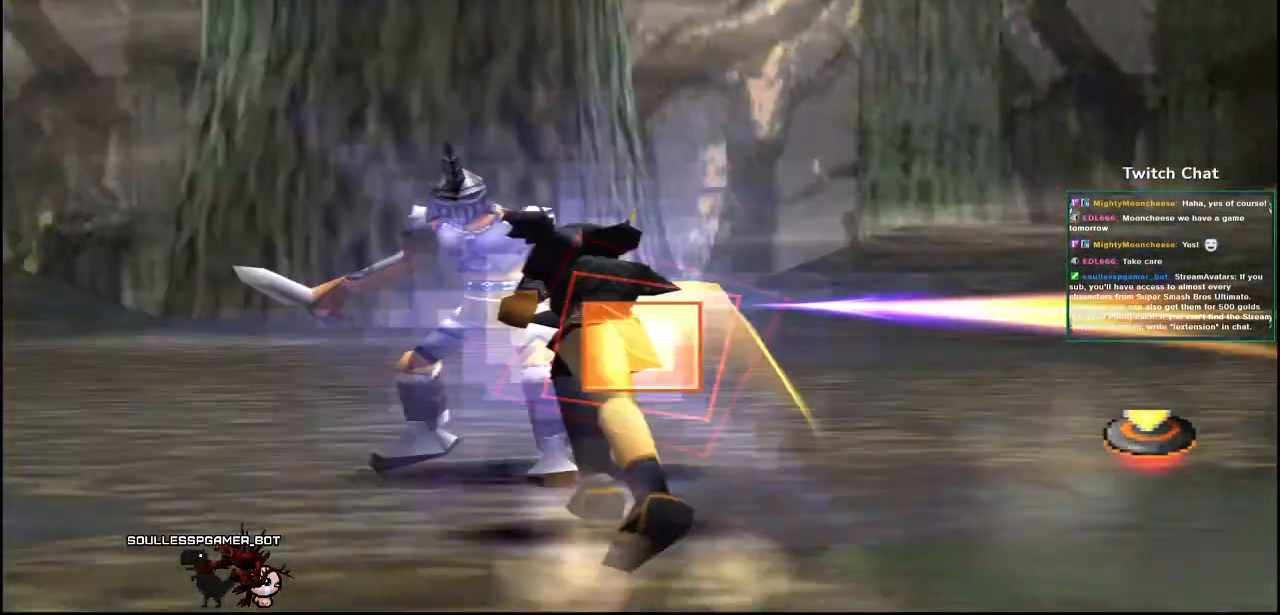
{"buttons": [], "left_stick": "center", "right_stick": "center", "events": [[400, "CIRCLE", "up"]]}
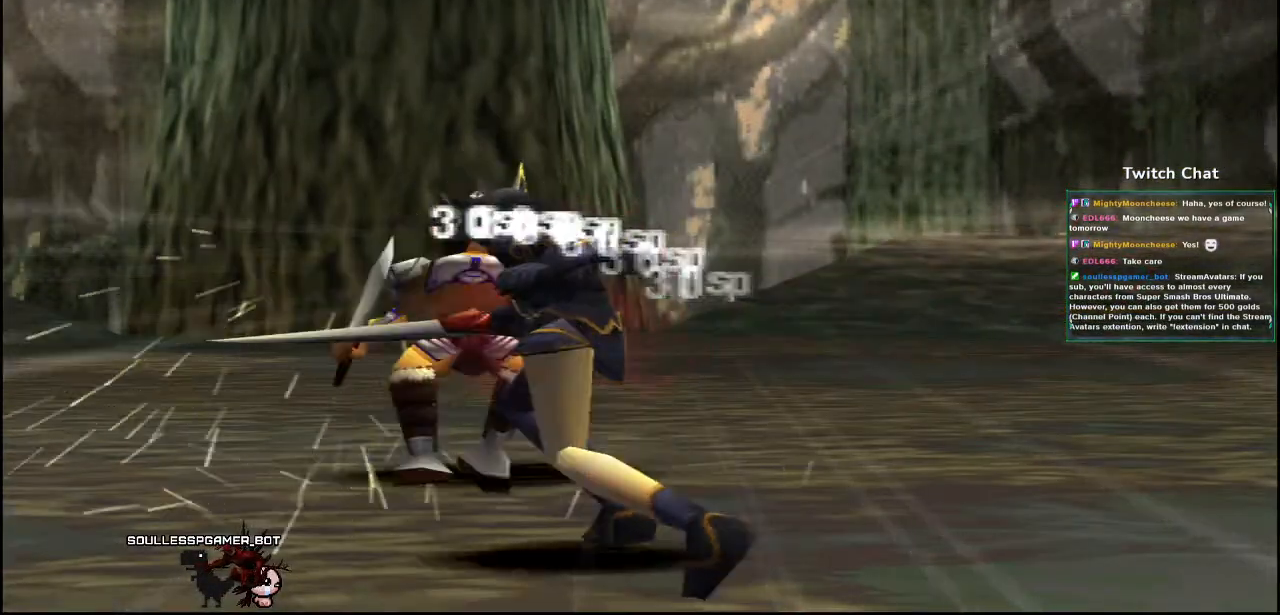
{"buttons": [], "left_stick": "center", "right_stick": "right", "events": [[433, "right_stick", "right"]]}
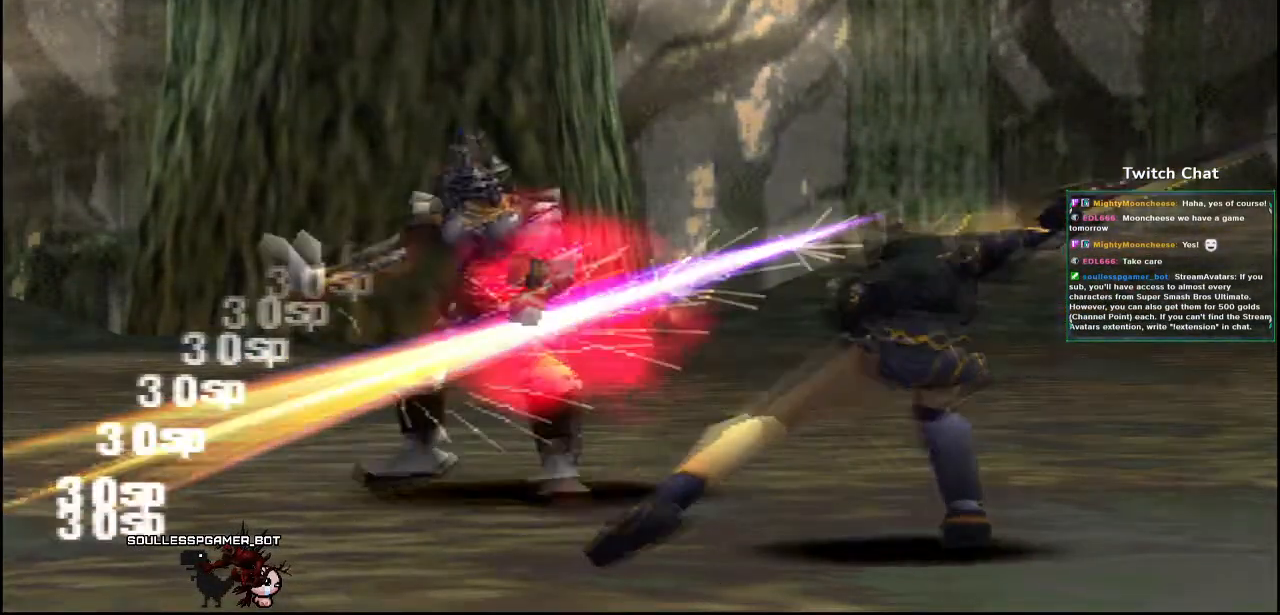
{"buttons": [], "left_stick": "center", "right_stick": "right", "events": []}
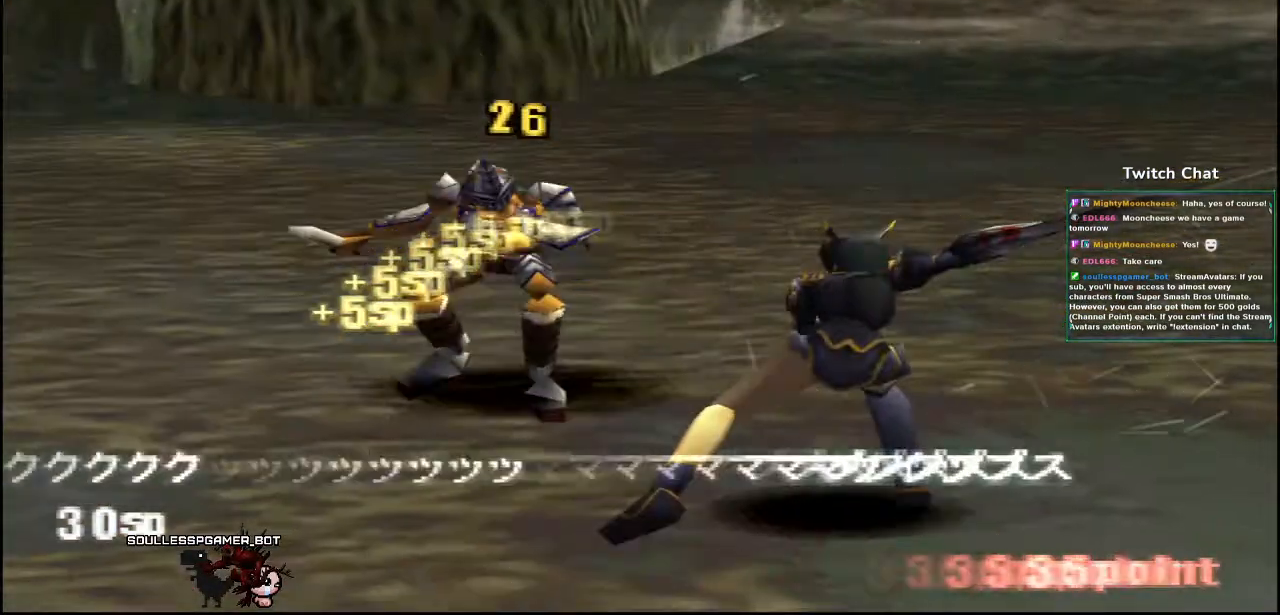
{"buttons": [], "left_stick": "center", "right_stick": "center", "events": [[117, "right_stick", "center"]]}
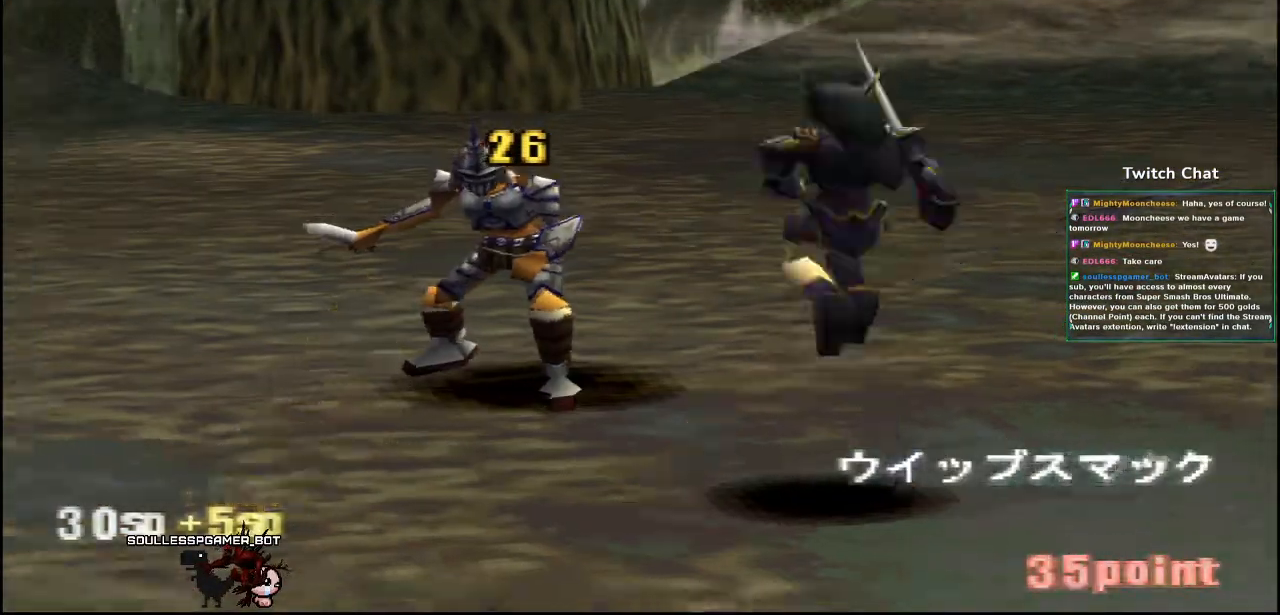
{"buttons": [], "left_stick": "right", "right_stick": "center", "events": [[200, "left_stick", "right"]]}
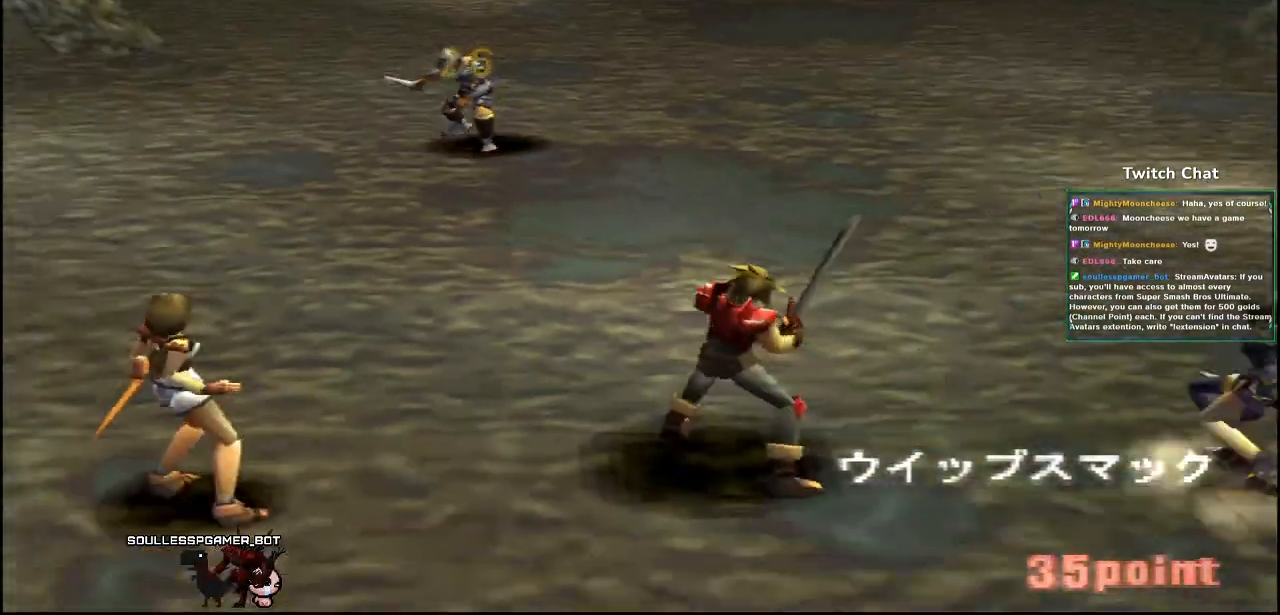
{"buttons": [], "left_stick": "center", "right_stick": "center", "events": [[367, "left_stick", "center"]]}
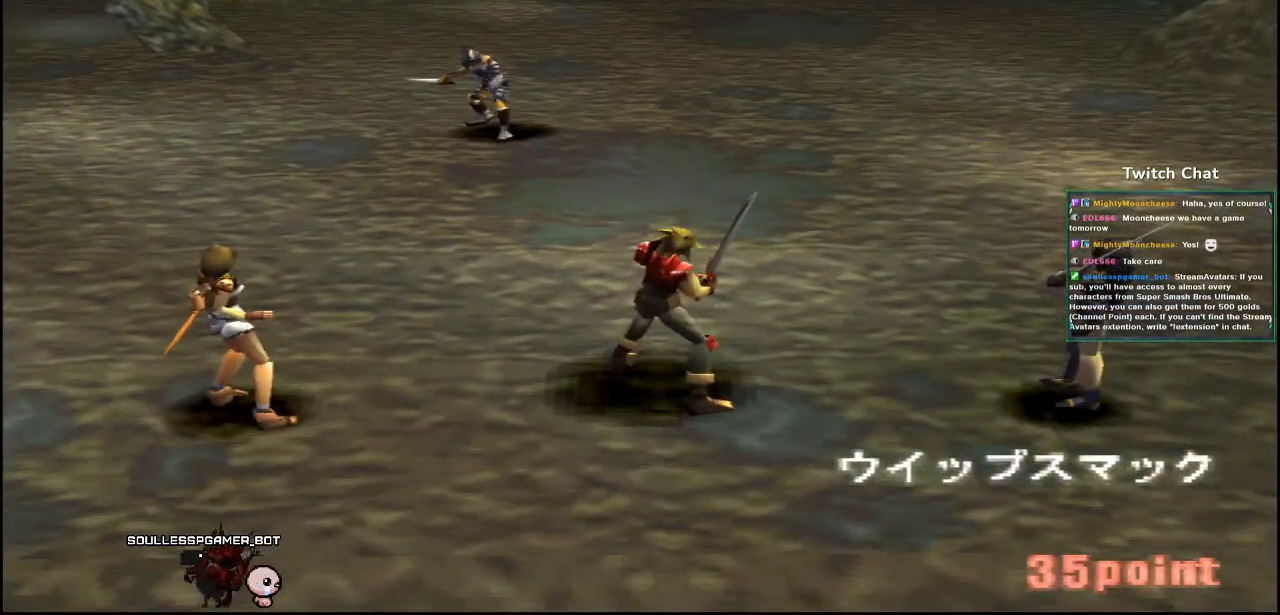
{"buttons": [], "left_stick": "center", "right_stick": "center", "events": []}
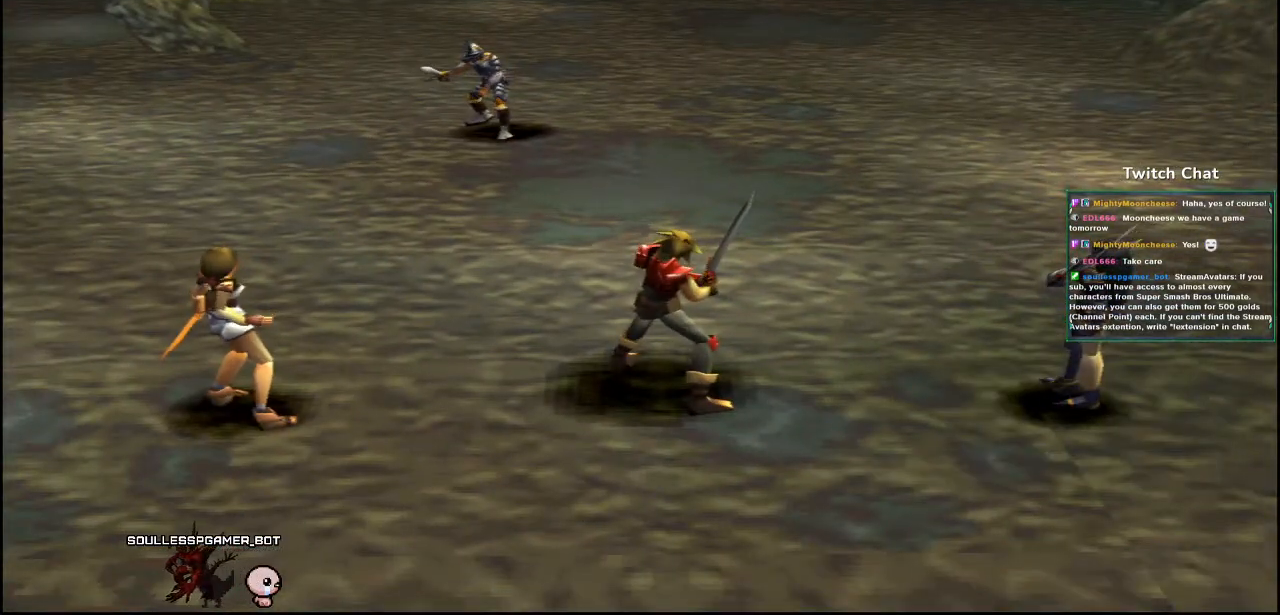
{"buttons": [], "left_stick": "center", "right_stick": "center", "events": []}
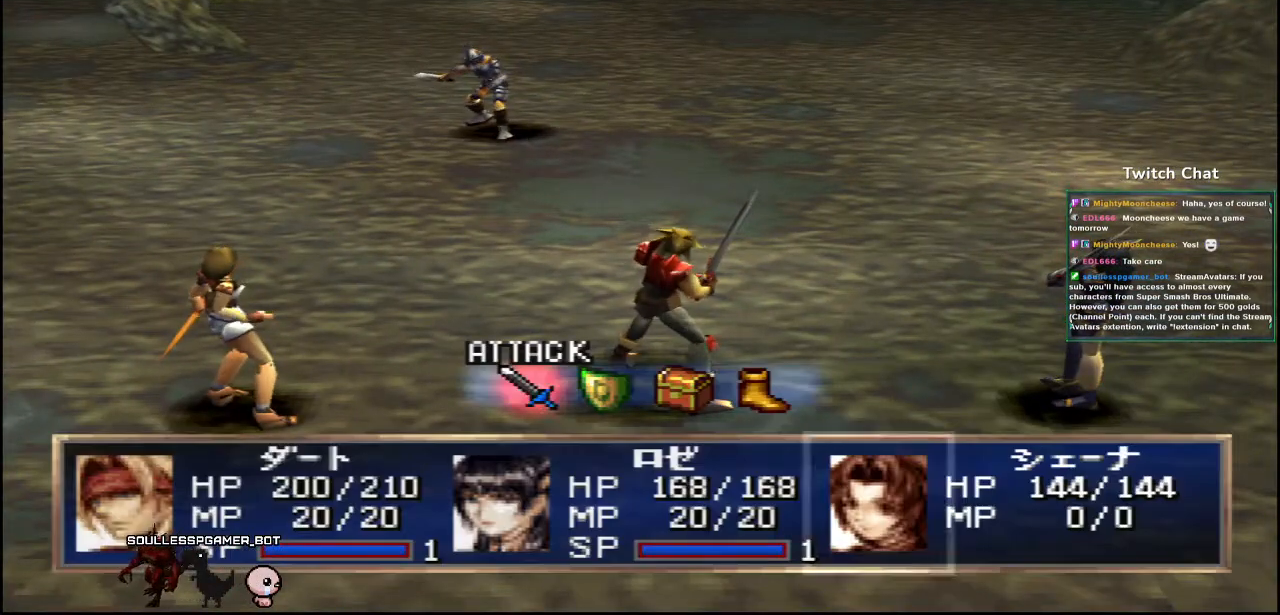
{"buttons": [], "left_stick": "center", "right_stick": "center", "events": []}
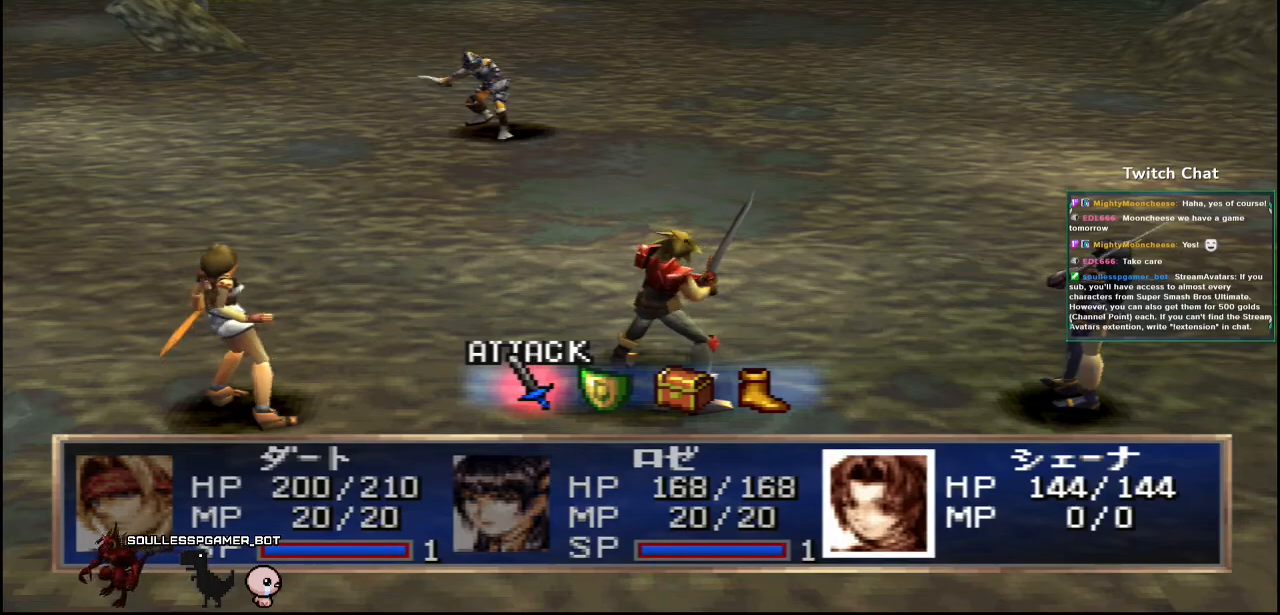
{"buttons": ["CIRCLE"], "left_stick": "center", "right_stick": "center", "events": [[467, "CIRCLE", "down"]]}
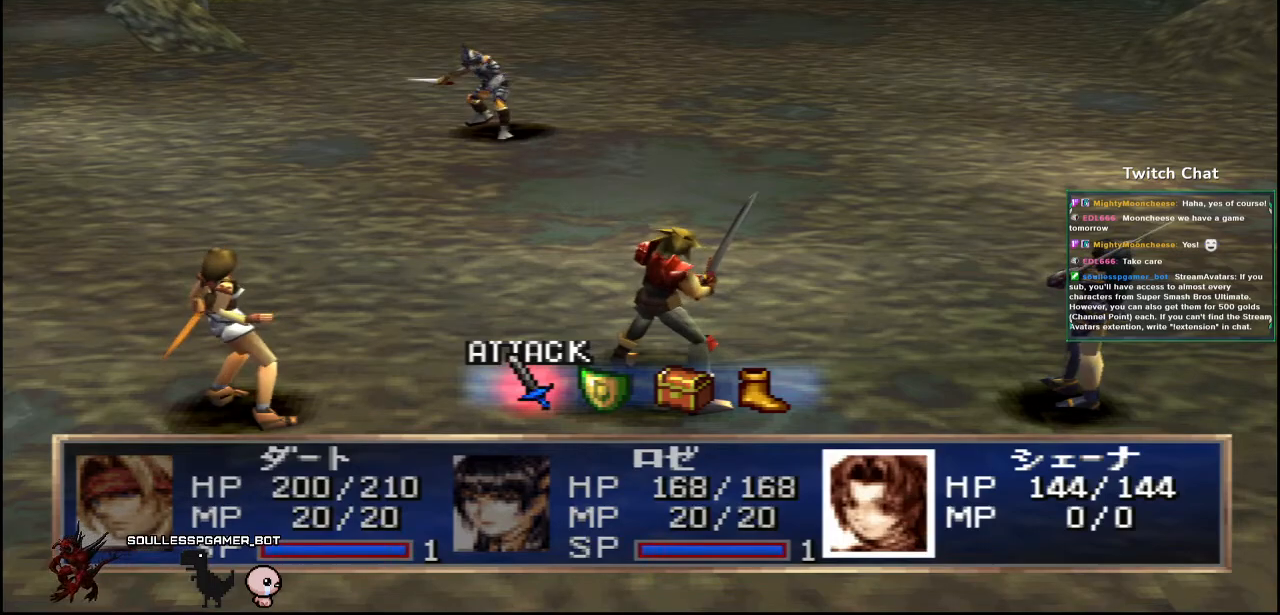
{"buttons": [], "left_stick": "center", "right_stick": "center", "events": [[117, "CIRCLE", "up"]]}
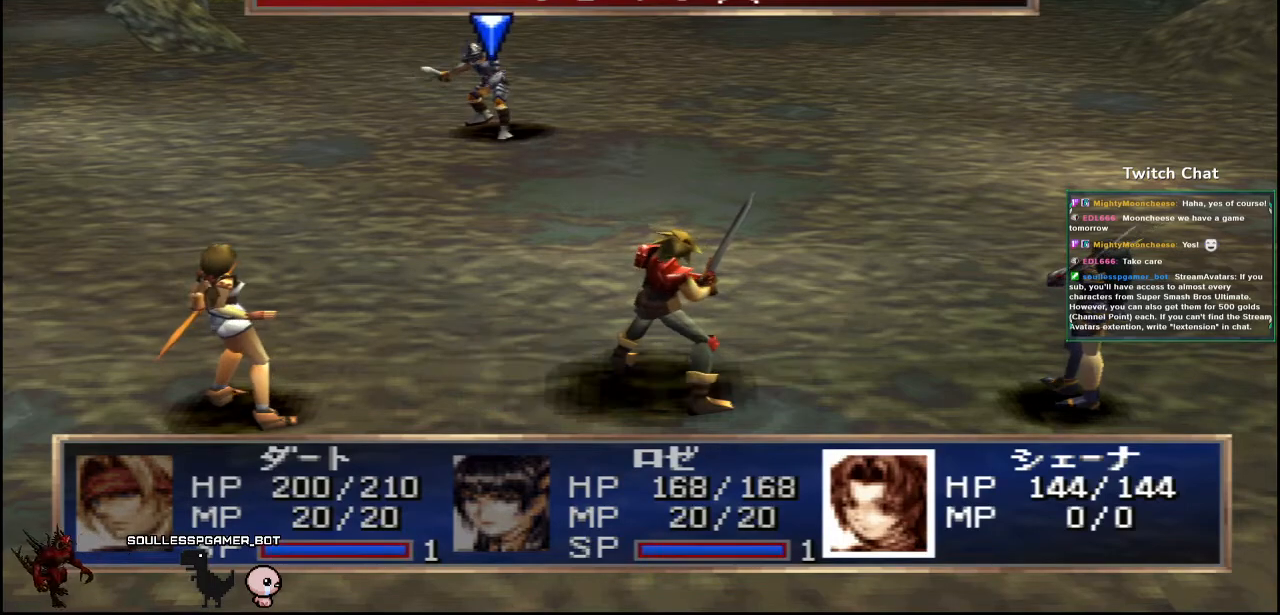
{"buttons": ["CIRCLE"], "left_stick": "center", "right_stick": "center", "events": [[233, "CIRCLE", "down"]]}
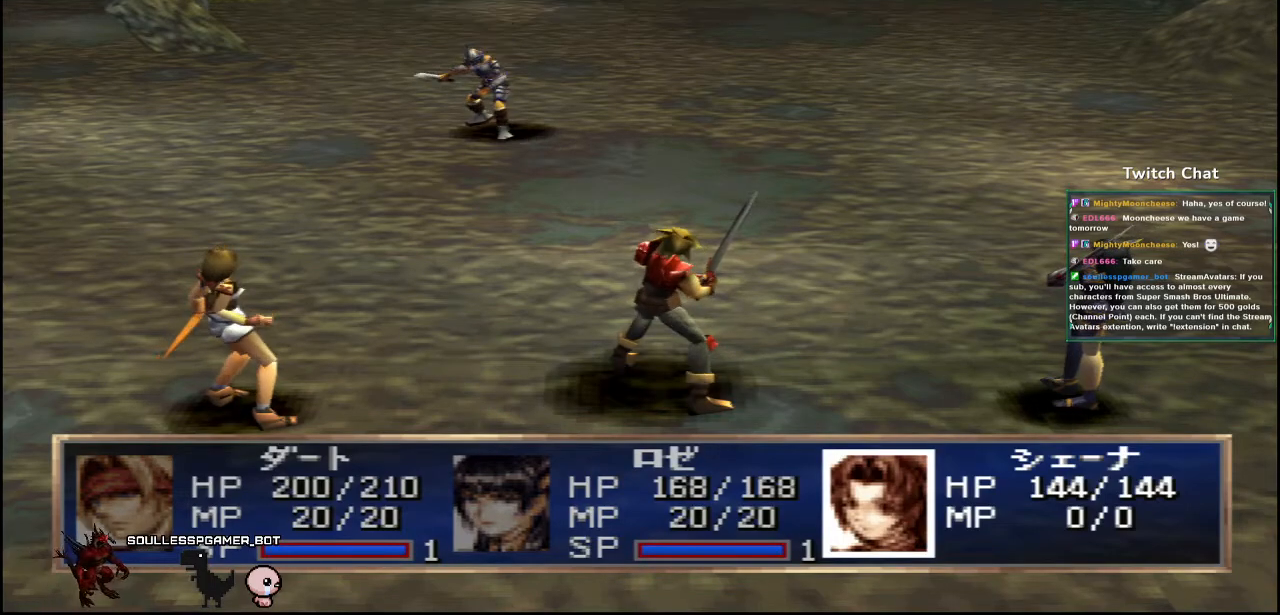
{"buttons": [], "left_stick": "center", "right_stick": "center", "events": [[200, "CIRCLE", "up"]]}